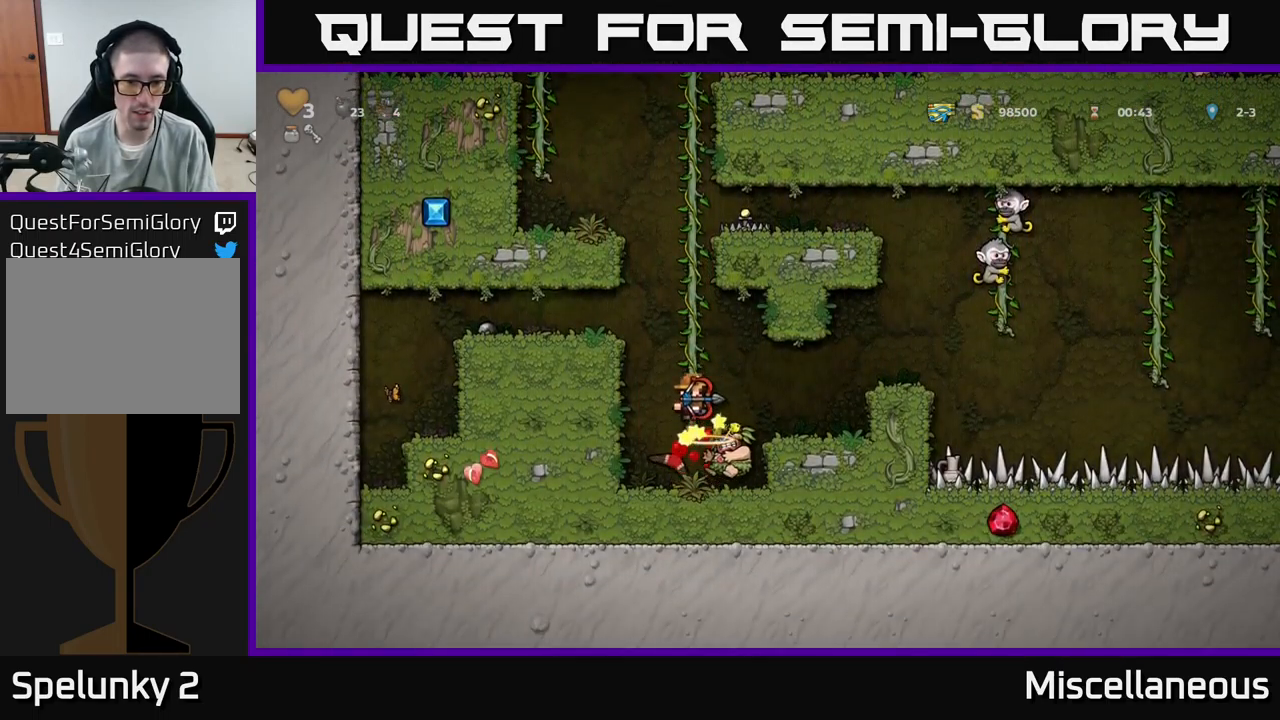
Gameplay with a controller (Xbox layout); each line is a JSON object with the inputs held at the frame after it. "events" lists button and stick changes between this image and that frame as [ms after this image, input, new state], when the widget could be followed in between. Not read: left_stick right_stick.
{"buttons": ["DPAD_DOWN"], "events": [[83, "DPAD_LEFT", "down"], [233, "DPAD_LEFT", "up"], [466, "DPAD_DOWN", "down"]]}
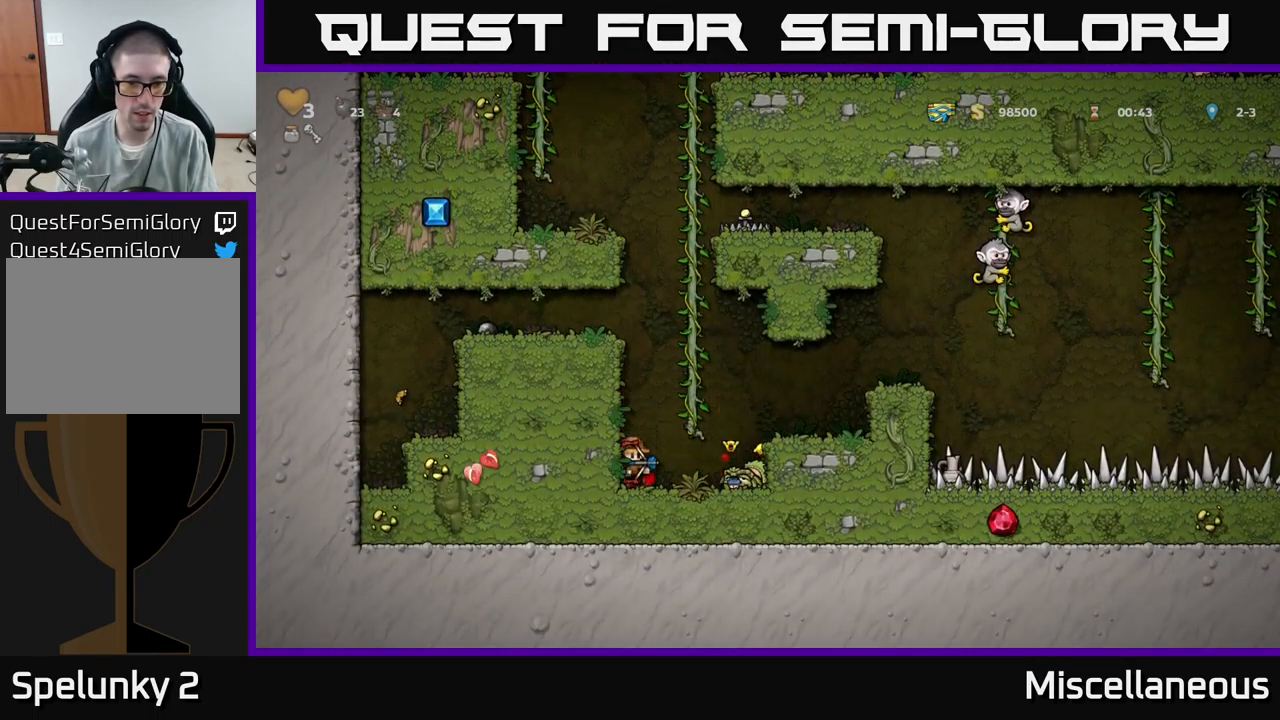
{"buttons": ["DPAD_DOWN"], "events": [[133, "X", "down"], [200, "DPAD_DOWN", "up"], [200, "DPAD_RIGHT", "down"], [217, "X", "up"], [267, "A", "down"], [367, "A", "up"], [383, "DPAD_DOWN", "down"], [417, "DPAD_RIGHT", "up"]]}
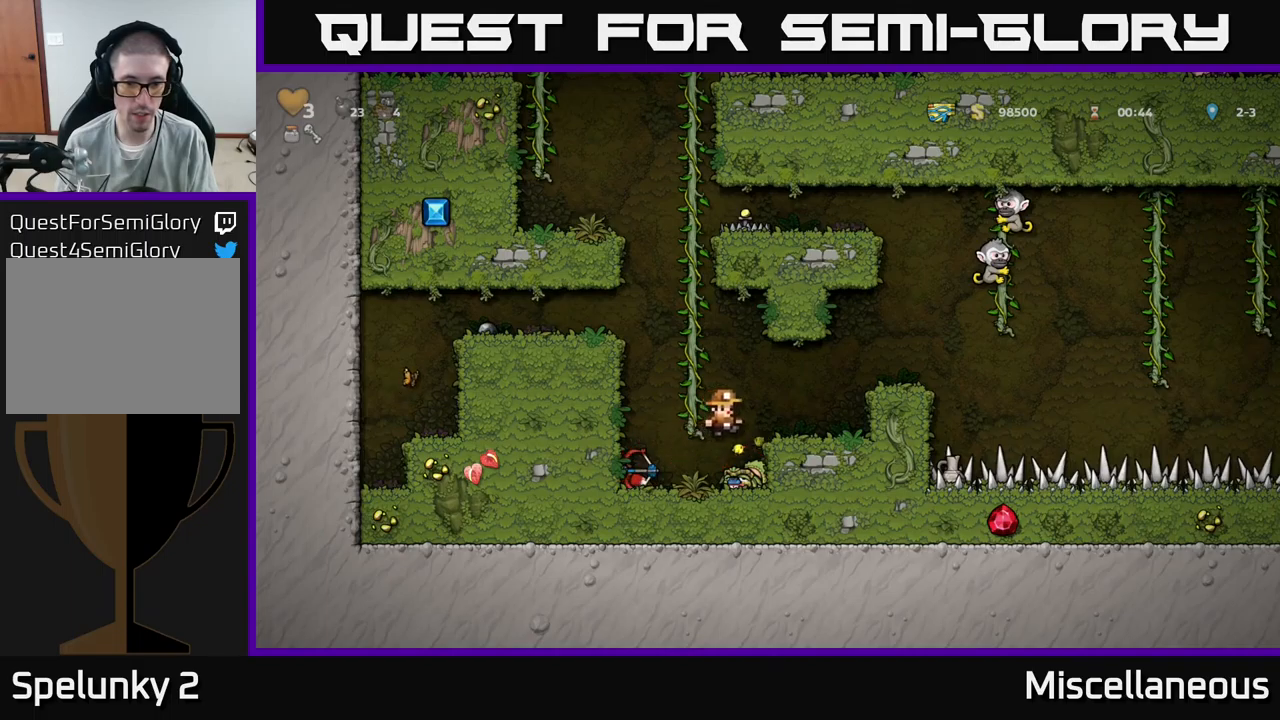
{"buttons": ["A", "DPAD_UP", "DPAD_LEFT"], "events": [[333, "X", "down"], [417, "A", "down"], [433, "DPAD_DOWN", "up"], [450, "X", "up"], [467, "DPAD_LEFT", "down"], [500, "DPAD_UP", "down"]]}
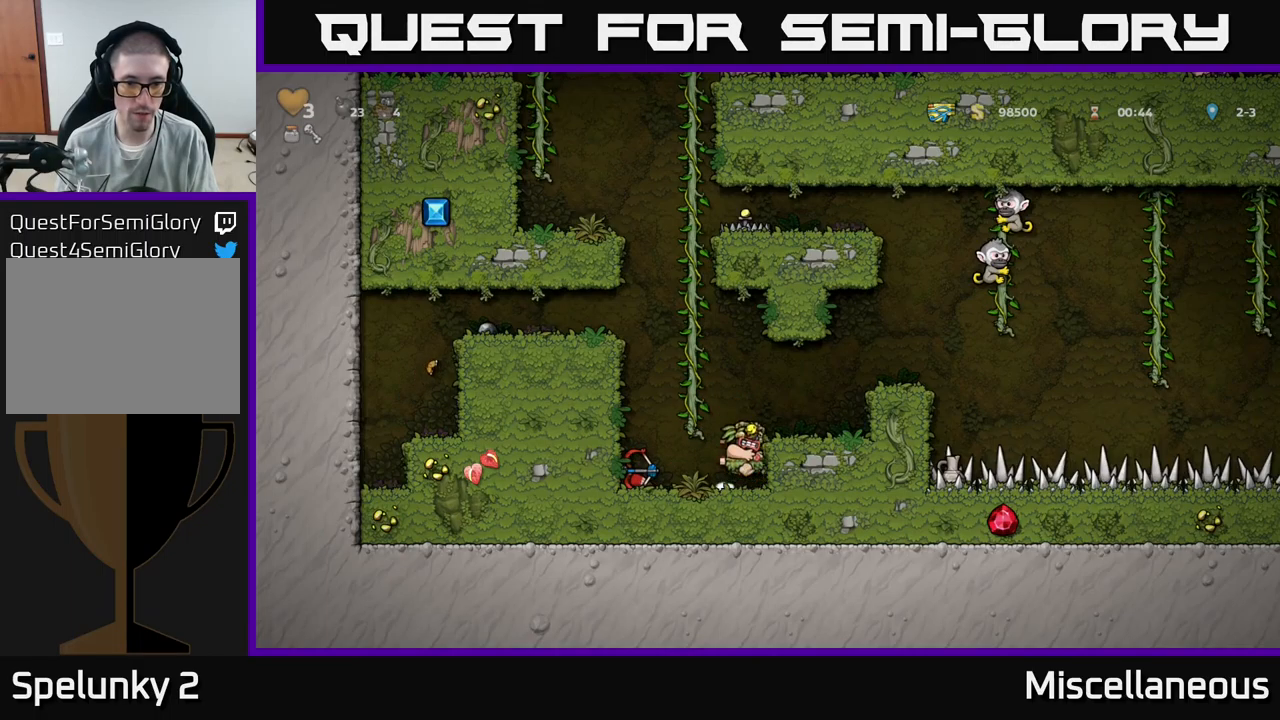
{"buttons": ["DPAD_UP"], "events": [[117, "A", "up"], [117, "DPAD_LEFT", "up"]]}
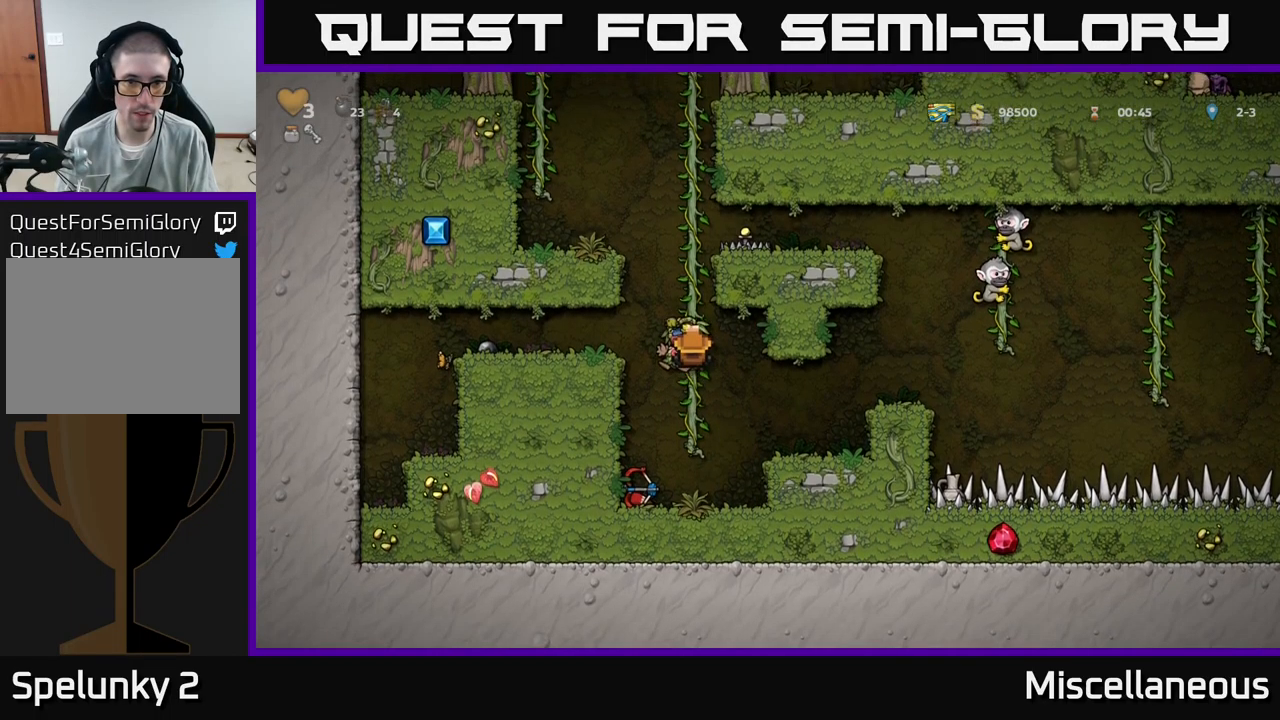
{"buttons": ["X", "DPAD_RIGHT"], "events": [[450, "DPAD_RIGHT", "down"], [467, "DPAD_UP", "up"], [483, "X", "down"]]}
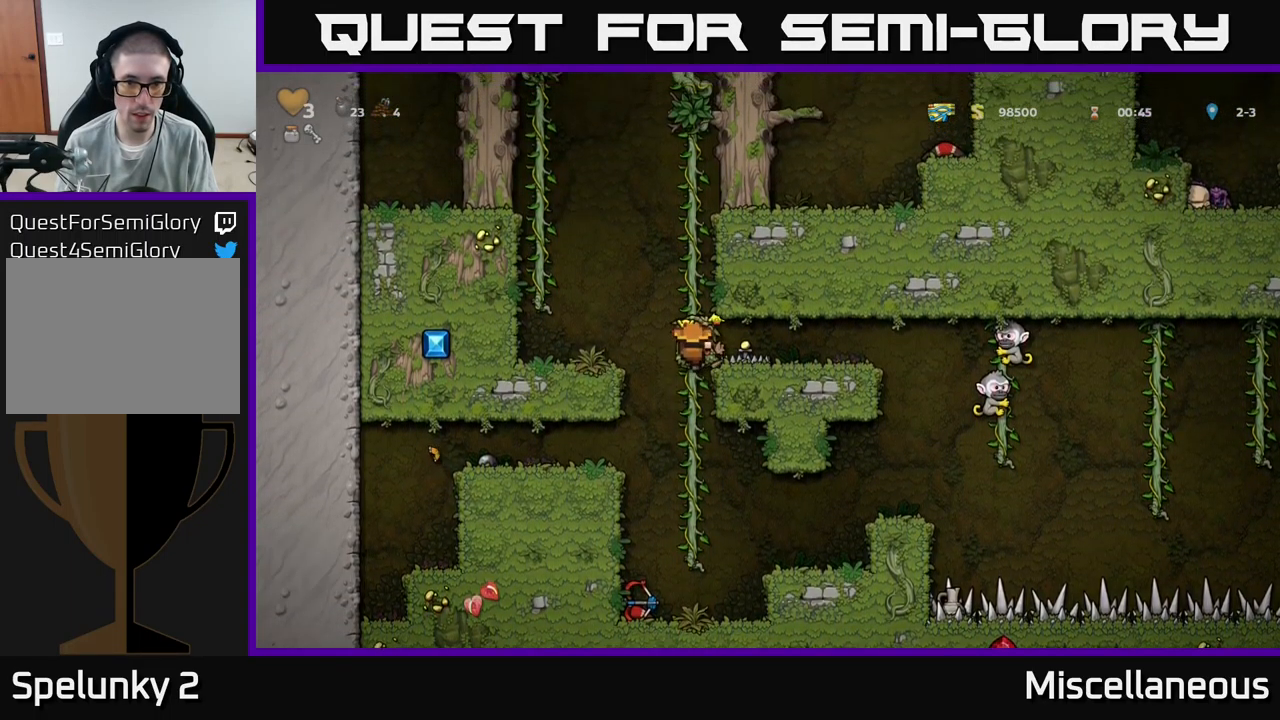
{"buttons": [], "events": [[33, "DPAD_RIGHT", "up"], [33, "X", "up"]]}
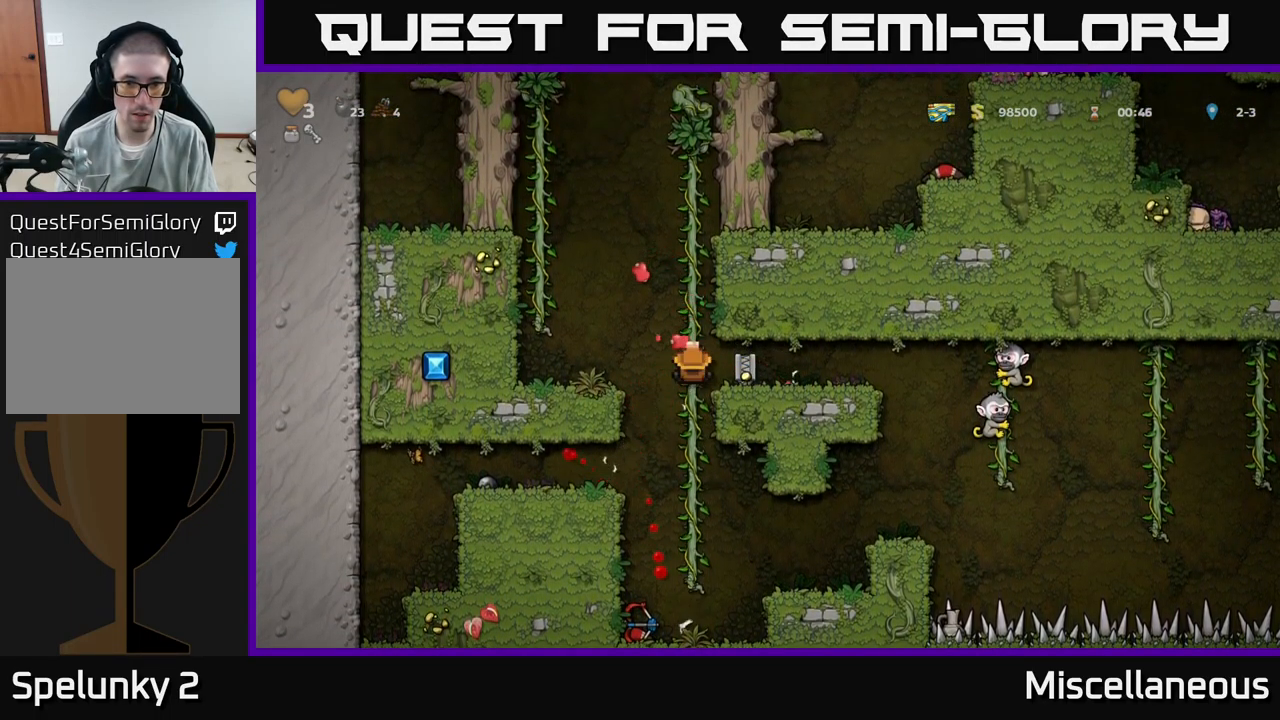
{"buttons": [], "events": [[83, "DPAD_DOWN", "down"], [183, "DPAD_DOWN", "up"], [200, "DPAD_RIGHT", "down"], [217, "A", "down"], [283, "A", "up"], [450, "DPAD_RIGHT", "up"]]}
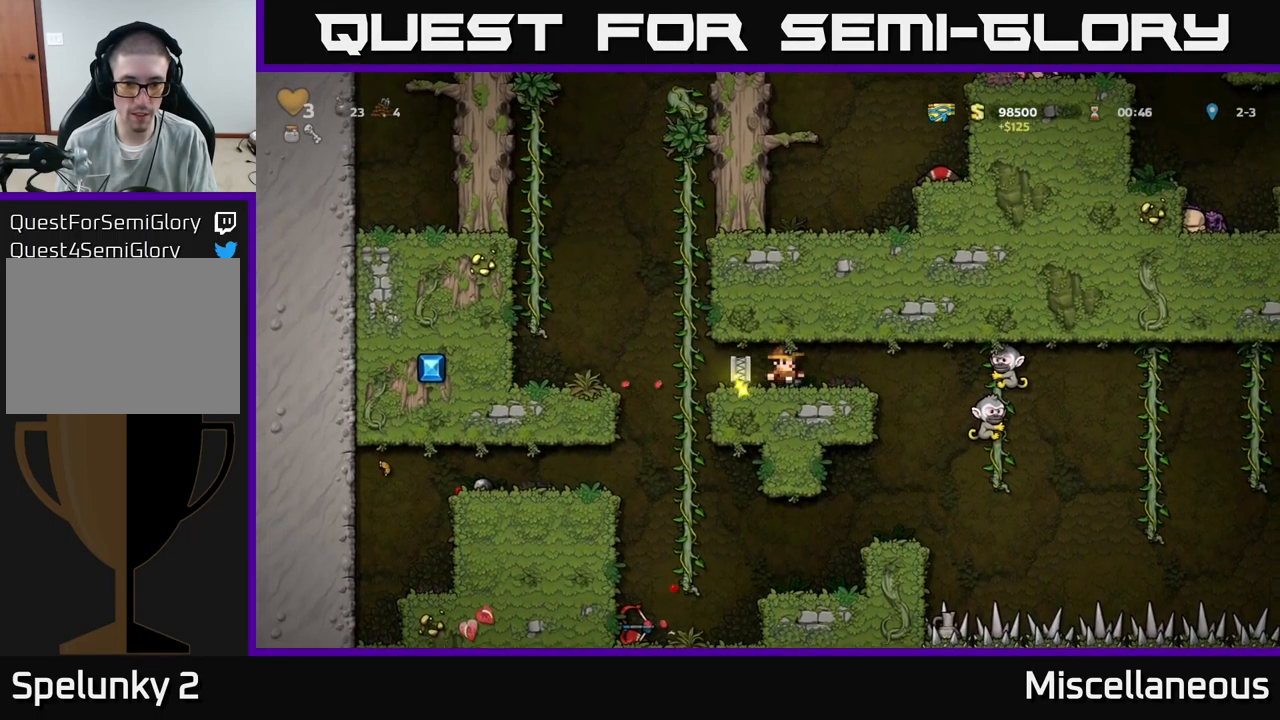
{"buttons": [], "events": [[17, "DPAD_LEFT", "down"], [267, "DPAD_LEFT", "up"]]}
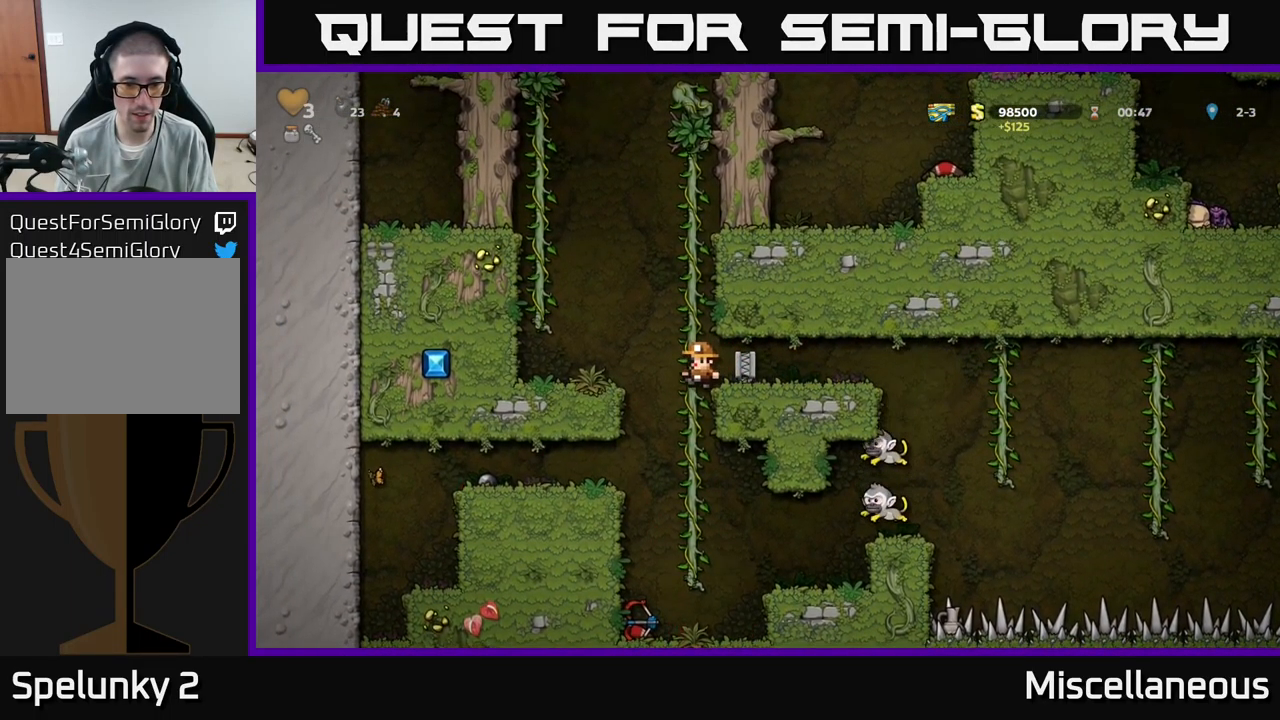
{"buttons": [], "events": []}
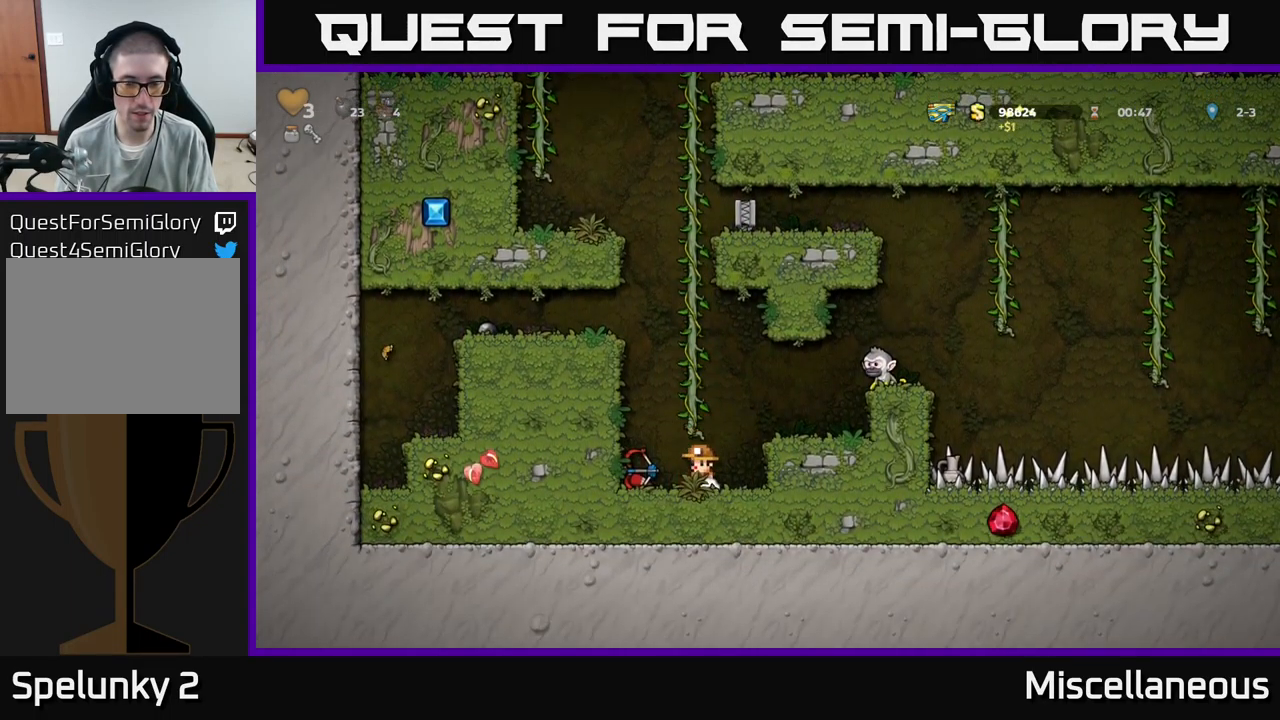
{"buttons": [], "events": [[117, "A", "down"], [167, "DPAD_RIGHT", "down"], [317, "A", "up"], [350, "DPAD_RIGHT", "up"]]}
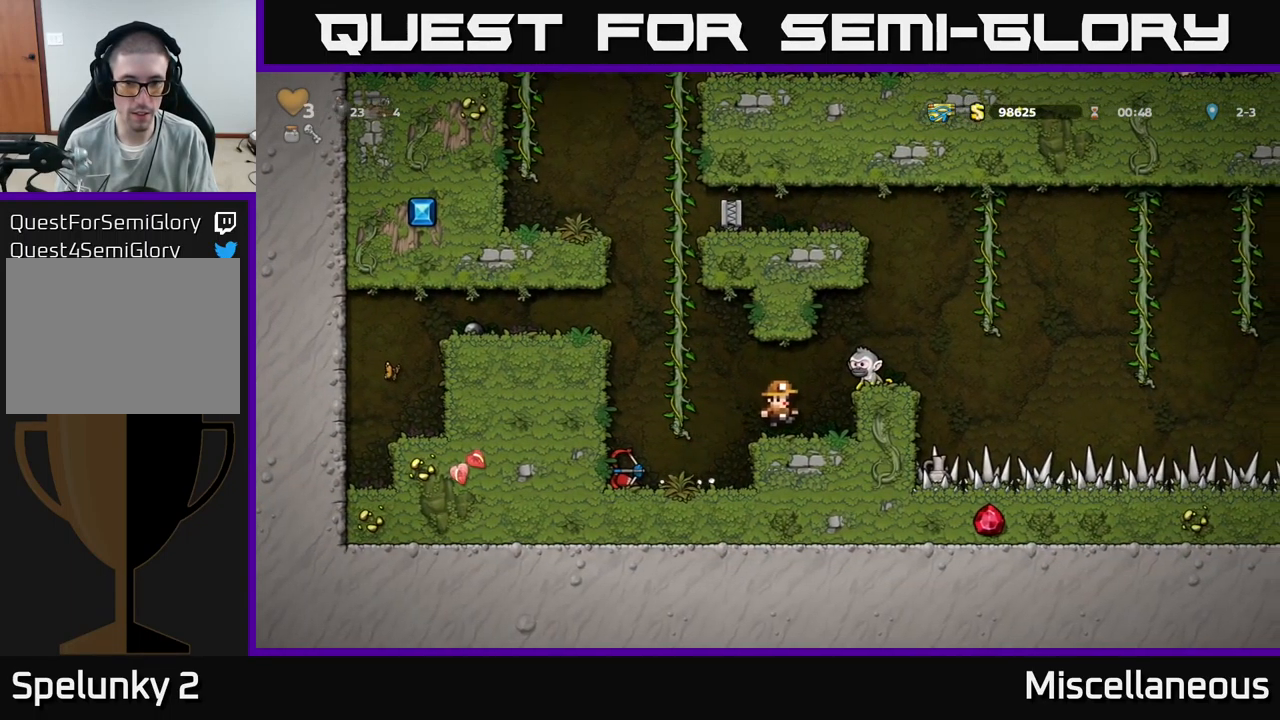
{"buttons": ["X"], "events": [[433, "X", "down"]]}
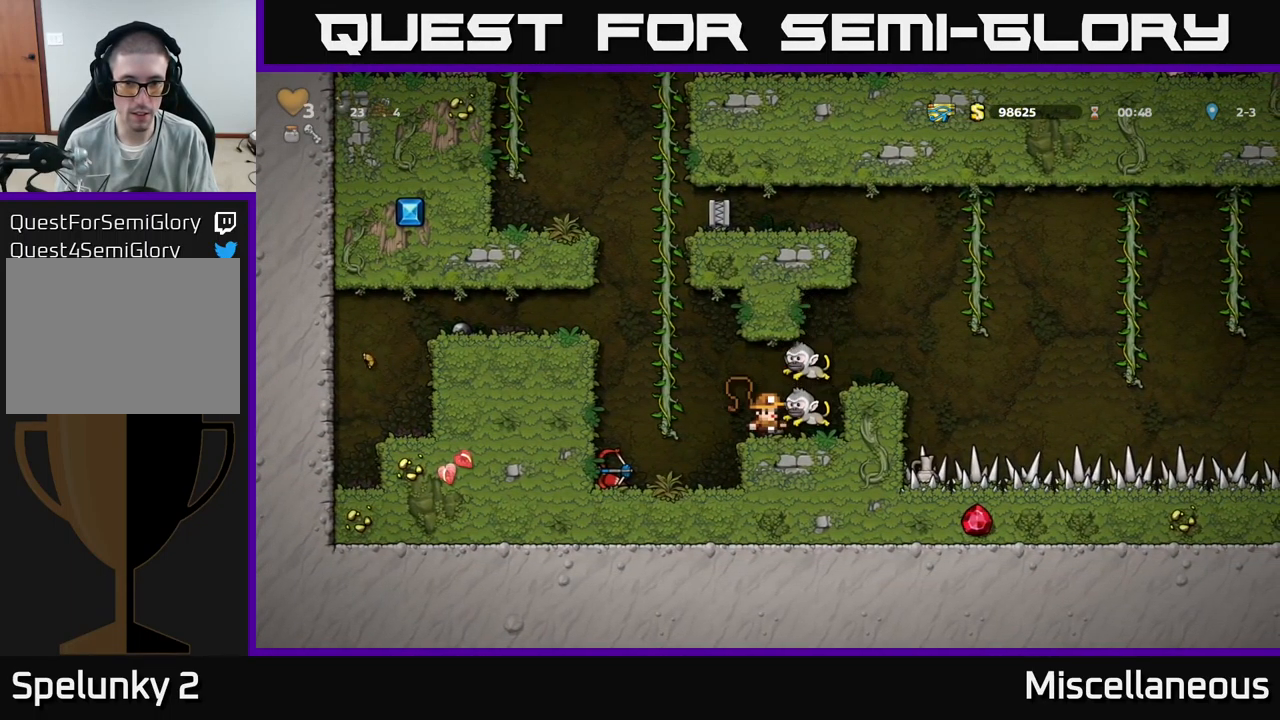
{"buttons": ["DPAD_LEFT"], "events": [[17, "X", "up"], [349, "DPAD_LEFT", "down"]]}
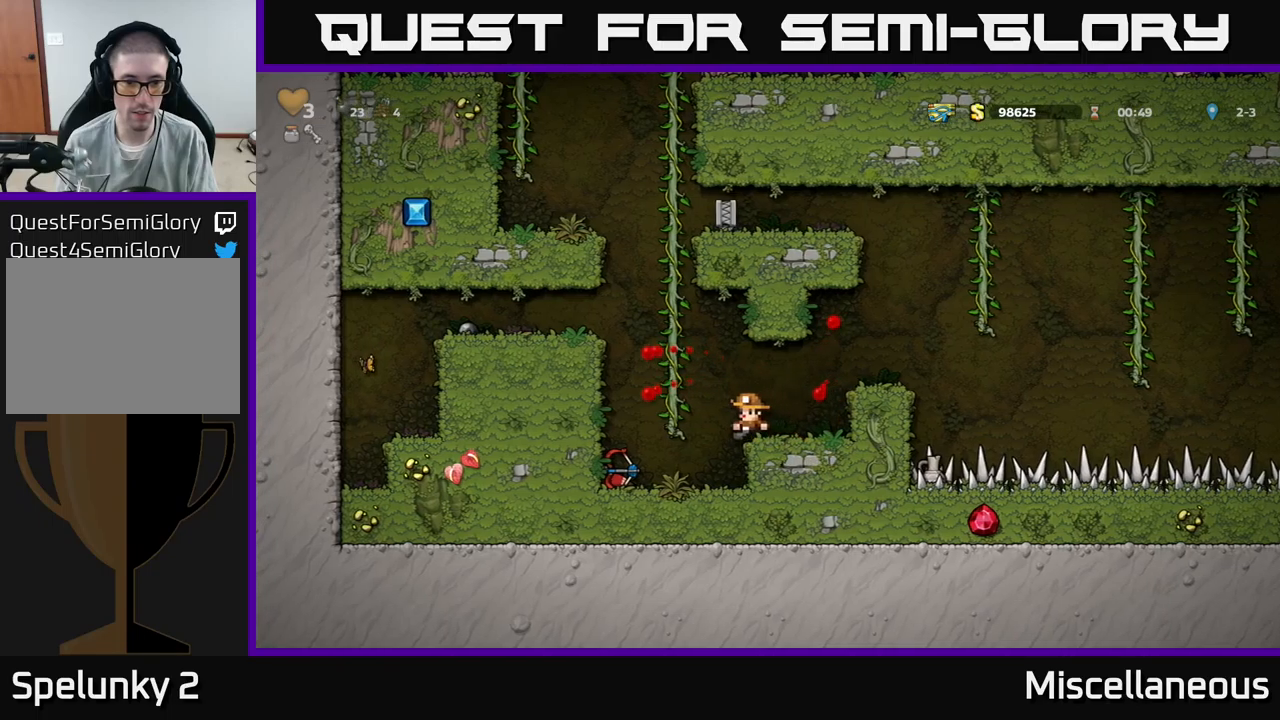
{"buttons": ["DPAD_RIGHT"], "events": [[84, "DPAD_LEFT", "up"], [217, "DPAD_LEFT", "down"], [350, "DPAD_DOWN", "down"], [384, "DPAD_LEFT", "up"], [417, "X", "down"], [450, "DPAD_RIGHT", "down"], [484, "DPAD_DOWN", "up"], [484, "X", "up"]]}
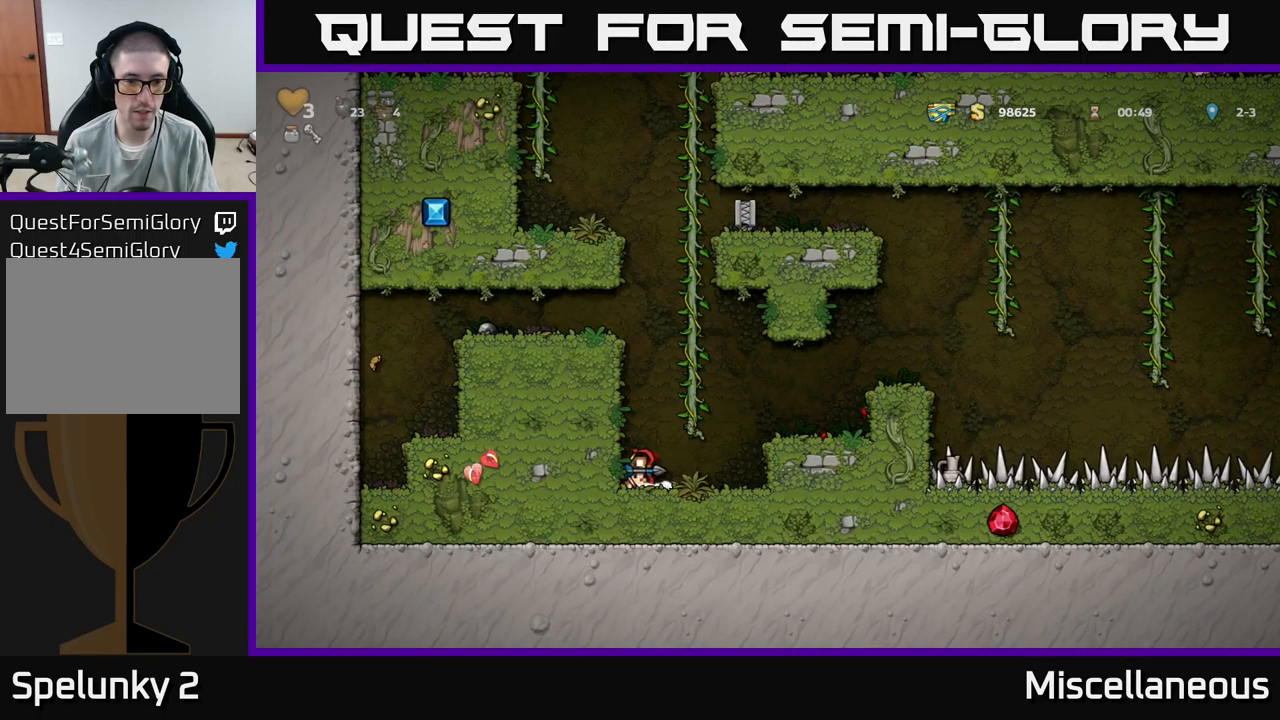
{"buttons": ["DPAD_RIGHT"], "events": [[100, "A", "down"], [250, "DPAD_RIGHT", "up"], [267, "A", "up"], [484, "DPAD_RIGHT", "down"]]}
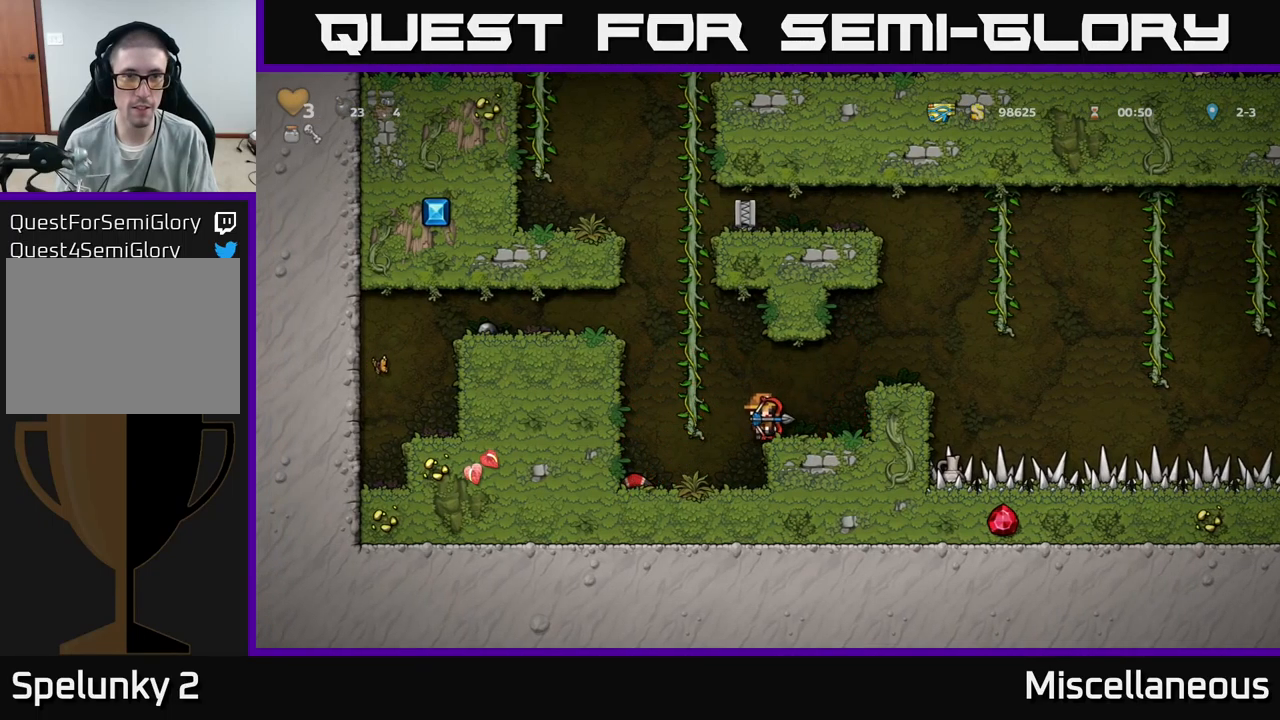
{"buttons": ["DPAD_RIGHT"], "events": [[100, "DPAD_RIGHT", "up"], [350, "A", "down"], [450, "DPAD_RIGHT", "down"], [500, "A", "up"]]}
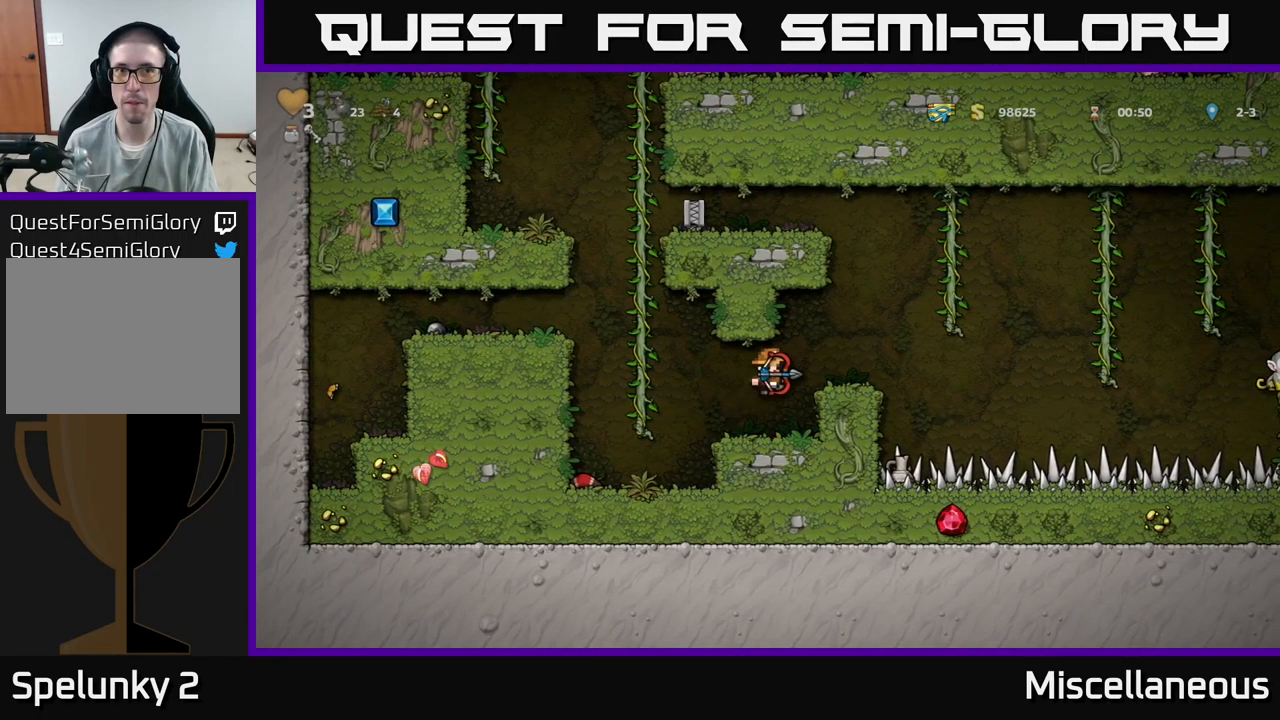
{"buttons": ["DPAD_RIGHT"], "events": [[84, "DPAD_RIGHT", "up"], [484, "DPAD_RIGHT", "down"]]}
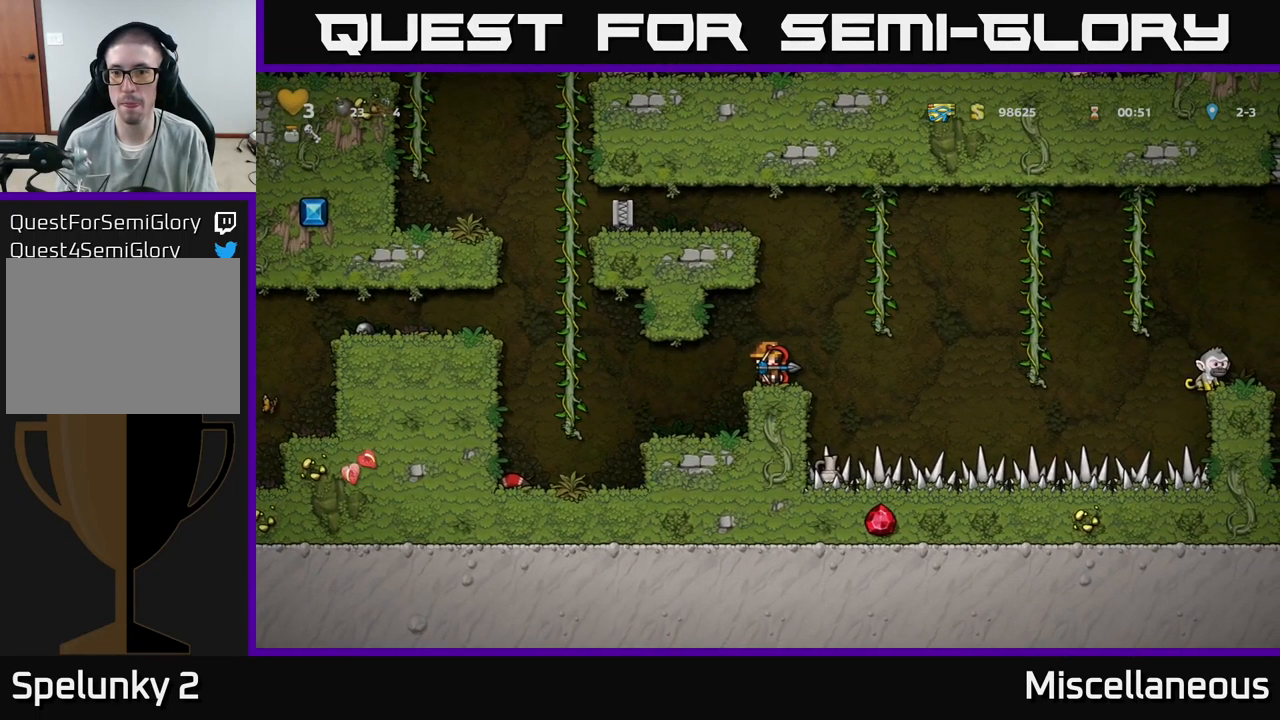
{"buttons": [], "events": [[17, "A", "down"], [150, "DPAD_UP", "down"], [250, "A", "up"], [267, "DPAD_RIGHT", "up"], [367, "DPAD_UP", "up"]]}
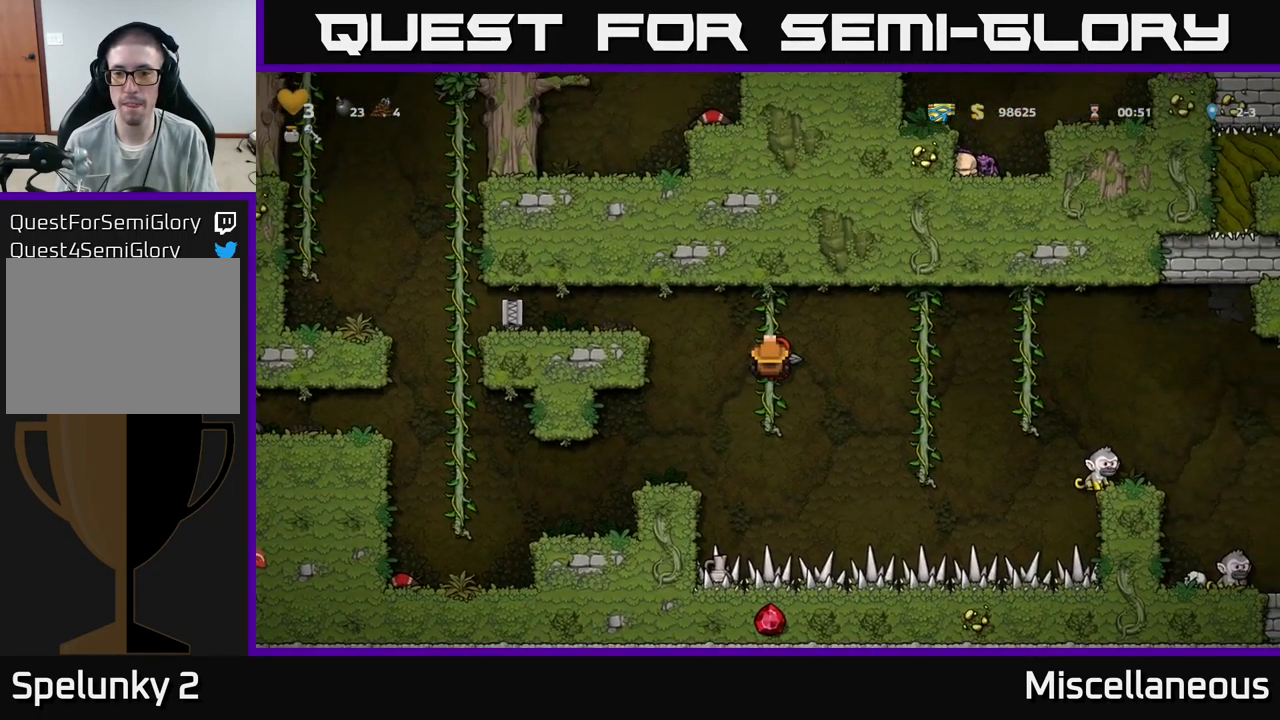
{"buttons": ["DPAD_UP", "DPAD_RIGHT"], "events": [[134, "DPAD_RIGHT", "down"], [150, "A", "down"], [284, "A", "up"], [450, "DPAD_UP", "down"]]}
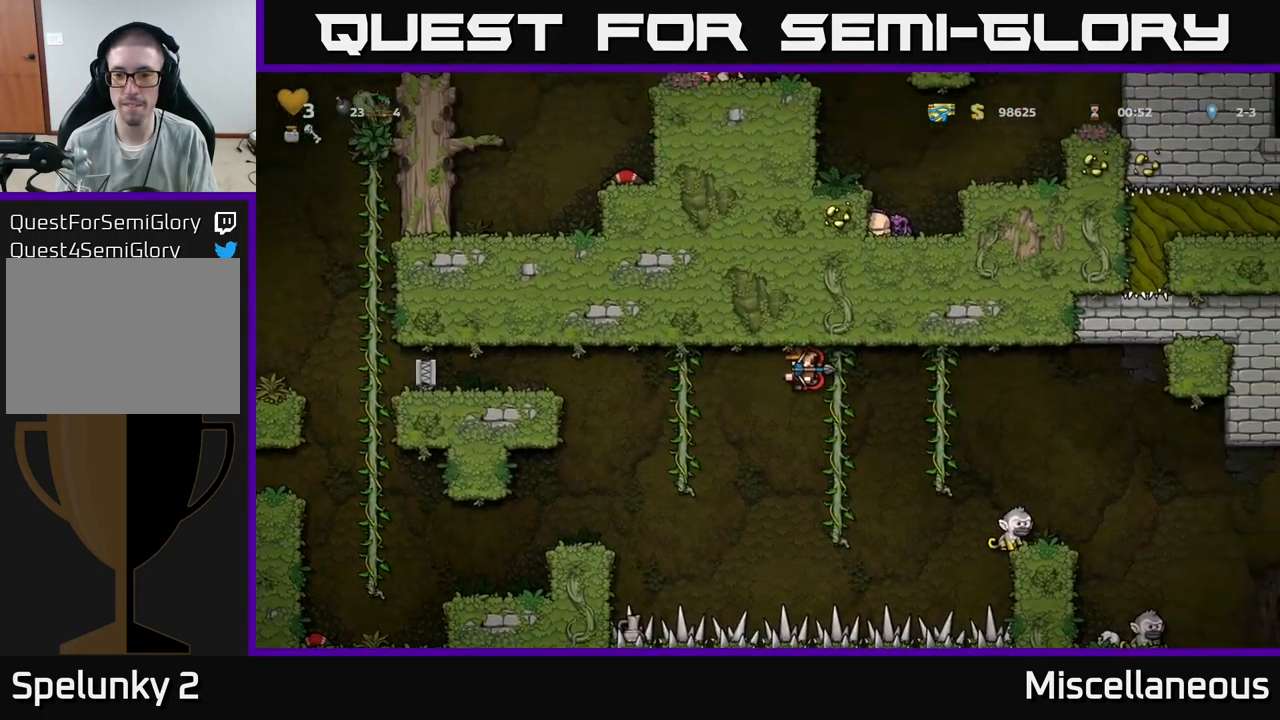
{"buttons": ["DPAD_DOWN"], "events": [[17, "DPAD_RIGHT", "up"], [250, "DPAD_UP", "up"], [450, "DPAD_DOWN", "down"]]}
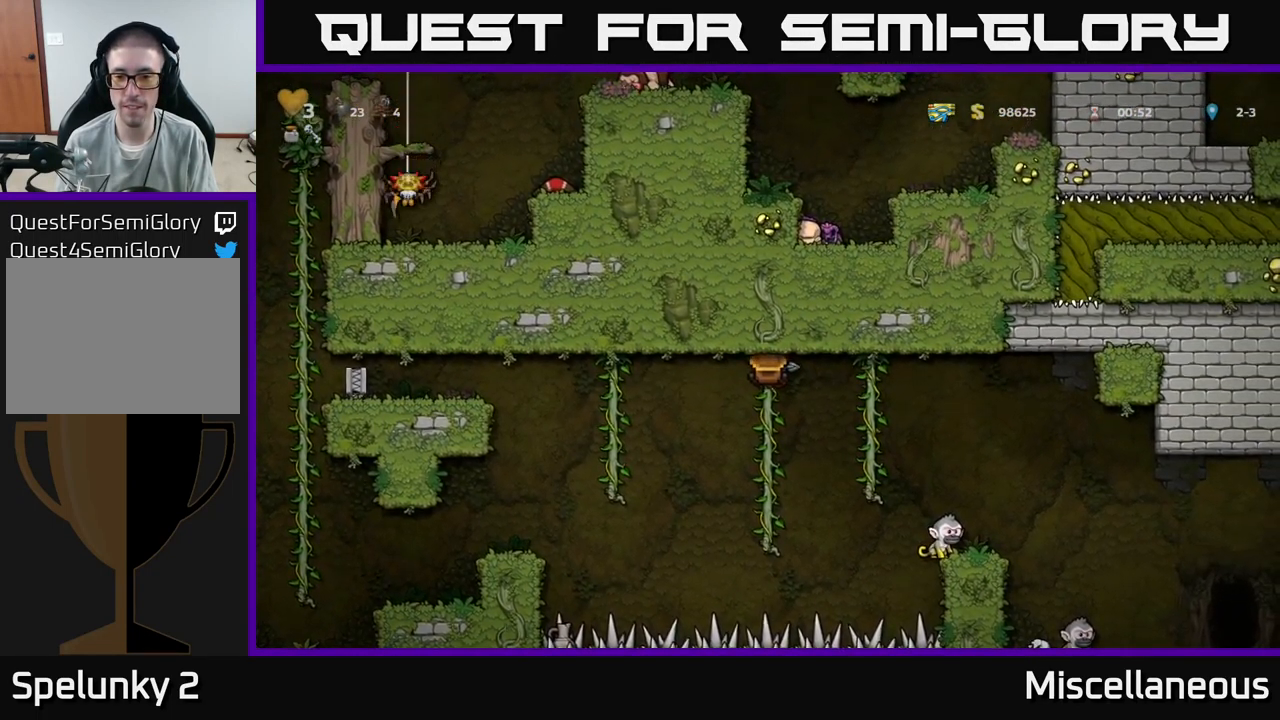
{"buttons": [], "events": [[234, "DPAD_DOWN", "up"]]}
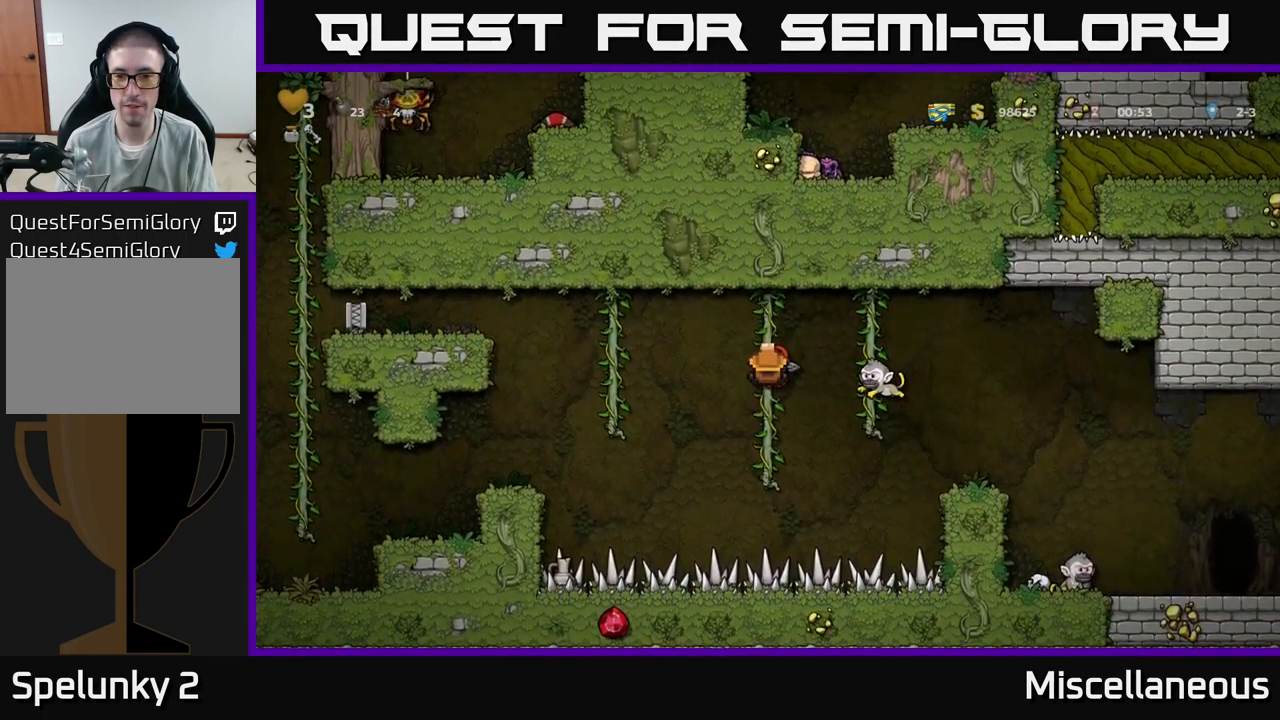
{"buttons": ["DPAD_RIGHT"], "events": [[34, "DPAD_RIGHT", "down"], [50, "A", "down"], [434, "A", "up"]]}
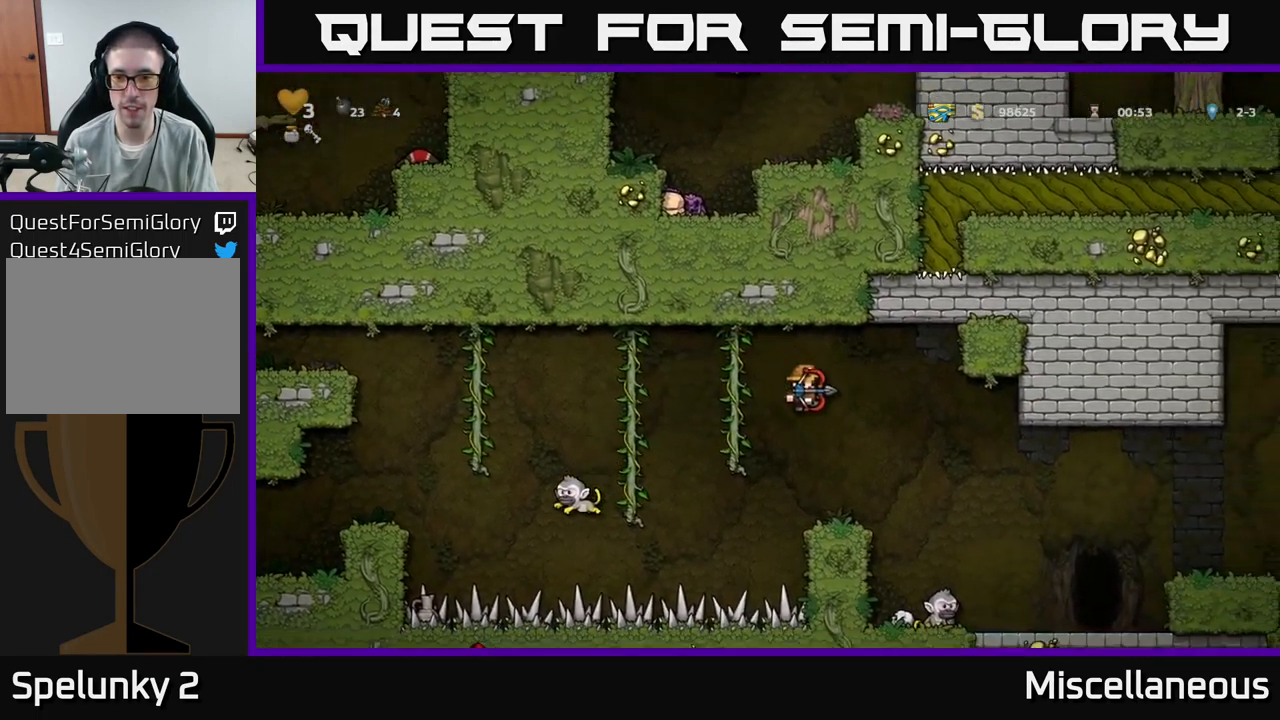
{"buttons": ["A", "DPAD_RIGHT"], "events": [[50, "DPAD_RIGHT", "up"], [301, "A", "down"], [384, "DPAD_RIGHT", "down"]]}
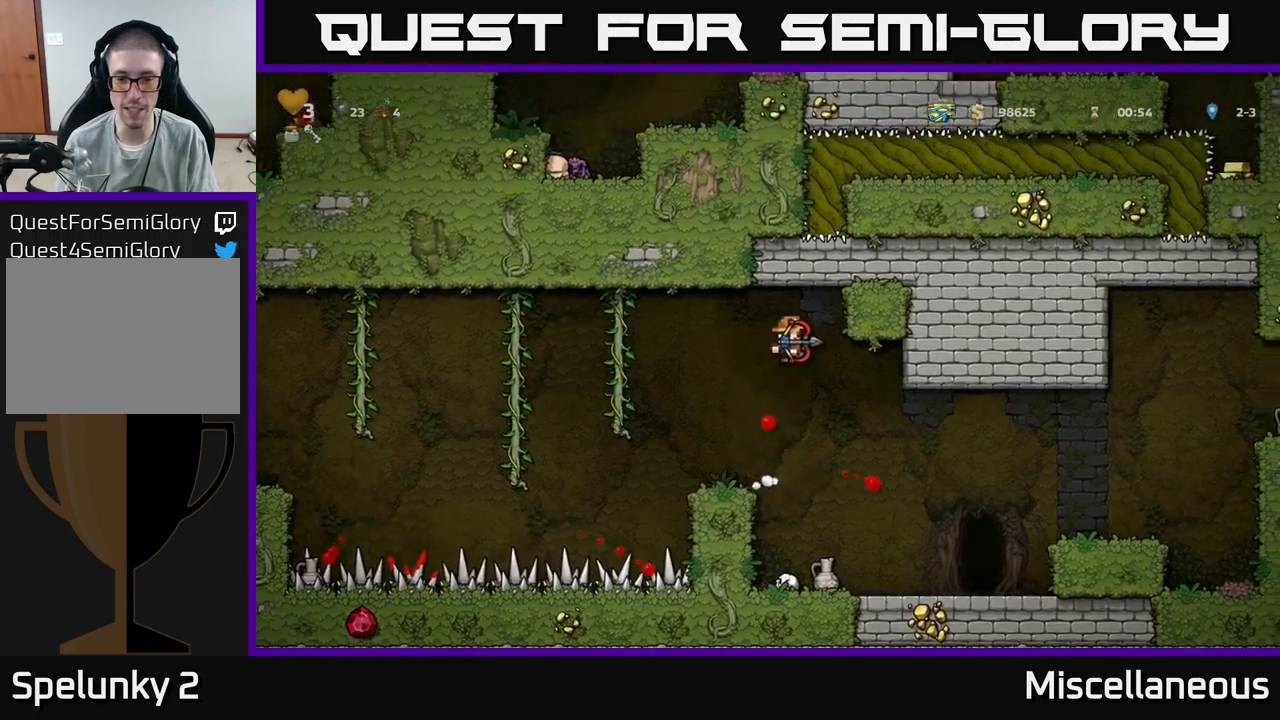
{"buttons": ["DPAD_RIGHT"], "events": [[16, "DPAD_RIGHT", "up"], [50, "A", "up"], [483, "DPAD_RIGHT", "down"]]}
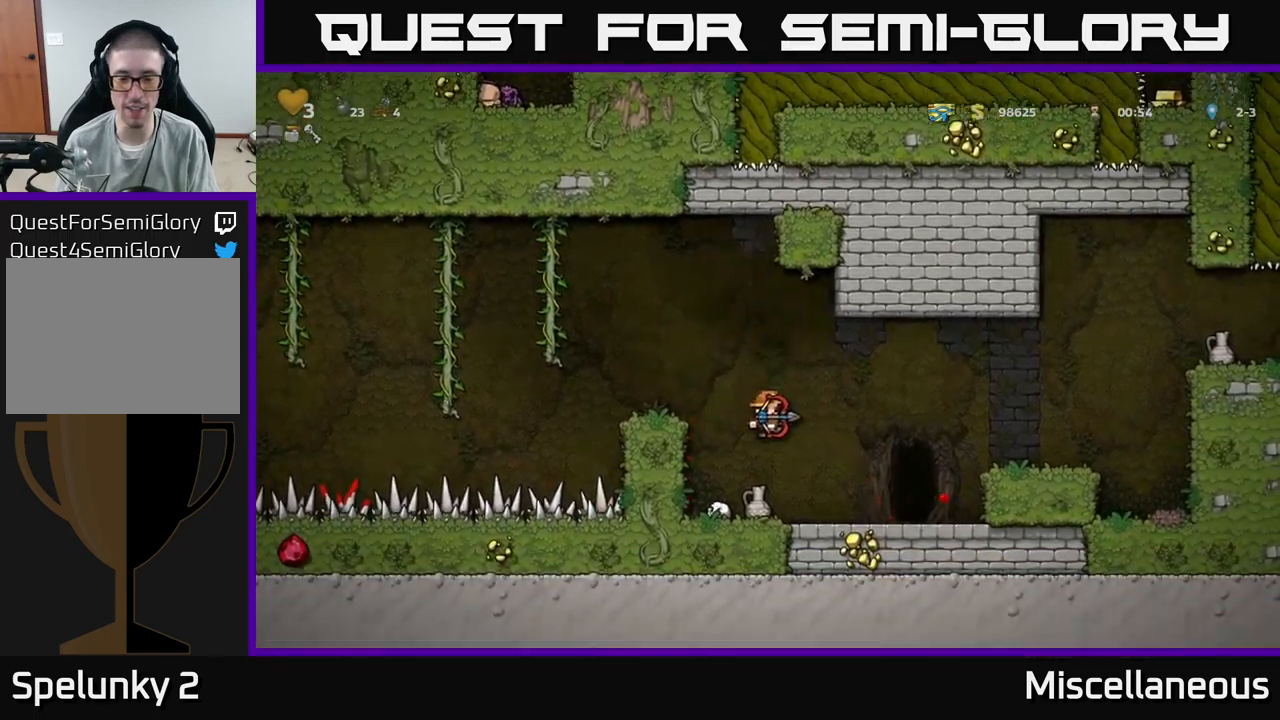
{"buttons": ["DPAD_LEFT"], "events": [[216, "DPAD_DOWN", "down"], [216, "DPAD_RIGHT", "up"], [316, "X", "down"], [400, "DPAD_DOWN", "up"], [400, "X", "up"], [416, "DPAD_LEFT", "down"]]}
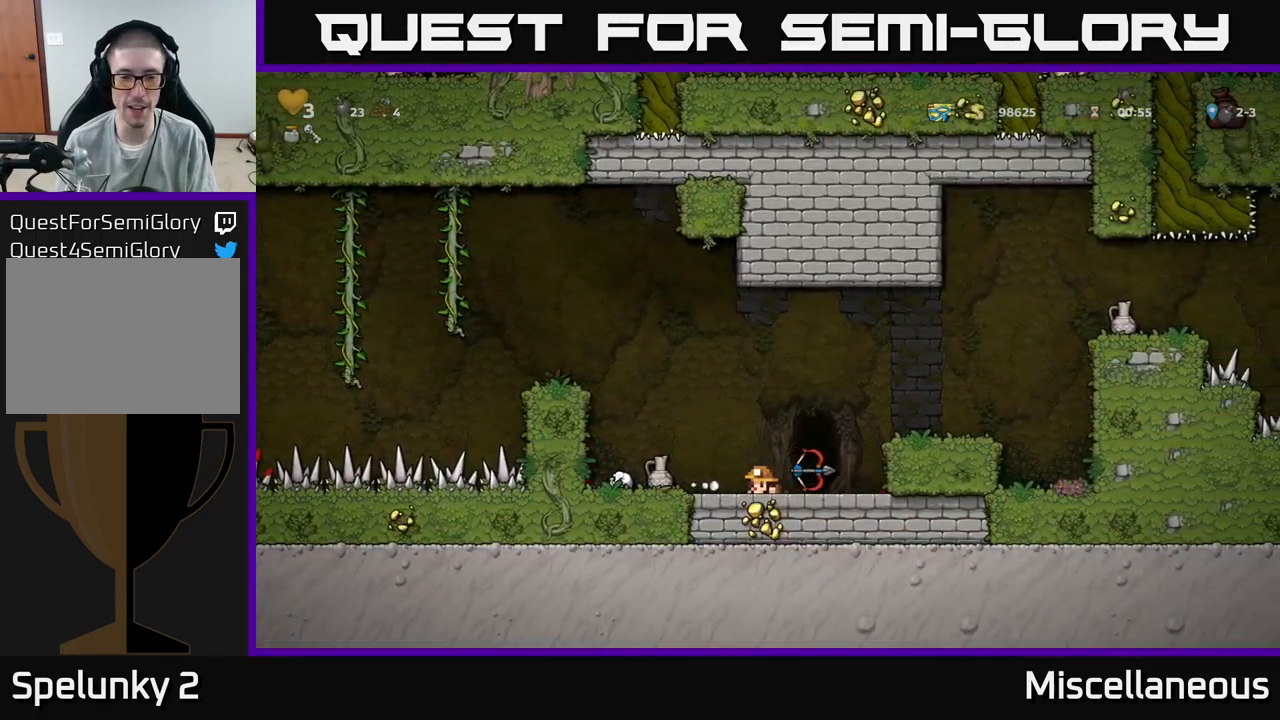
{"buttons": [], "events": [[150, "DPAD_DOWN", "down"], [150, "DPAD_LEFT", "up"], [283, "X", "down"], [400, "DPAD_DOWN", "up"], [433, "X", "up"]]}
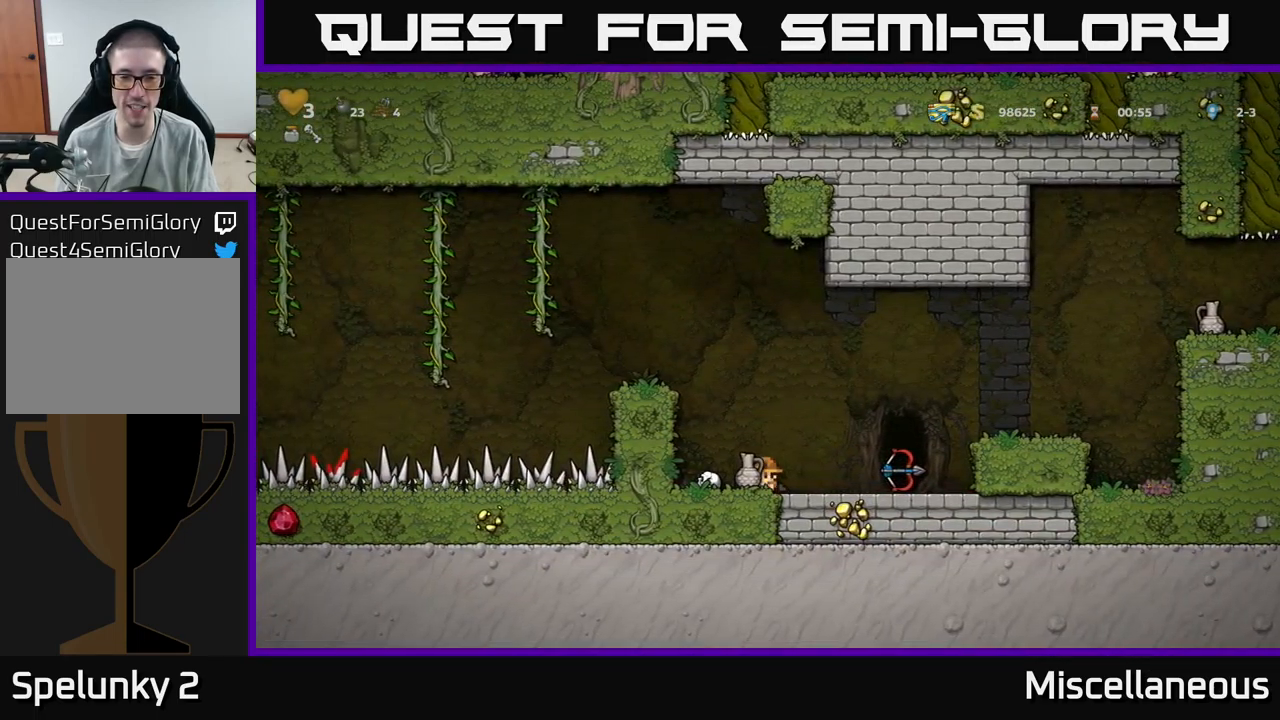
{"buttons": ["X"], "events": [[250, "DPAD_RIGHT", "down"], [283, "A", "down"], [350, "DPAD_RIGHT", "up"], [450, "A", "up"], [450, "X", "down"]]}
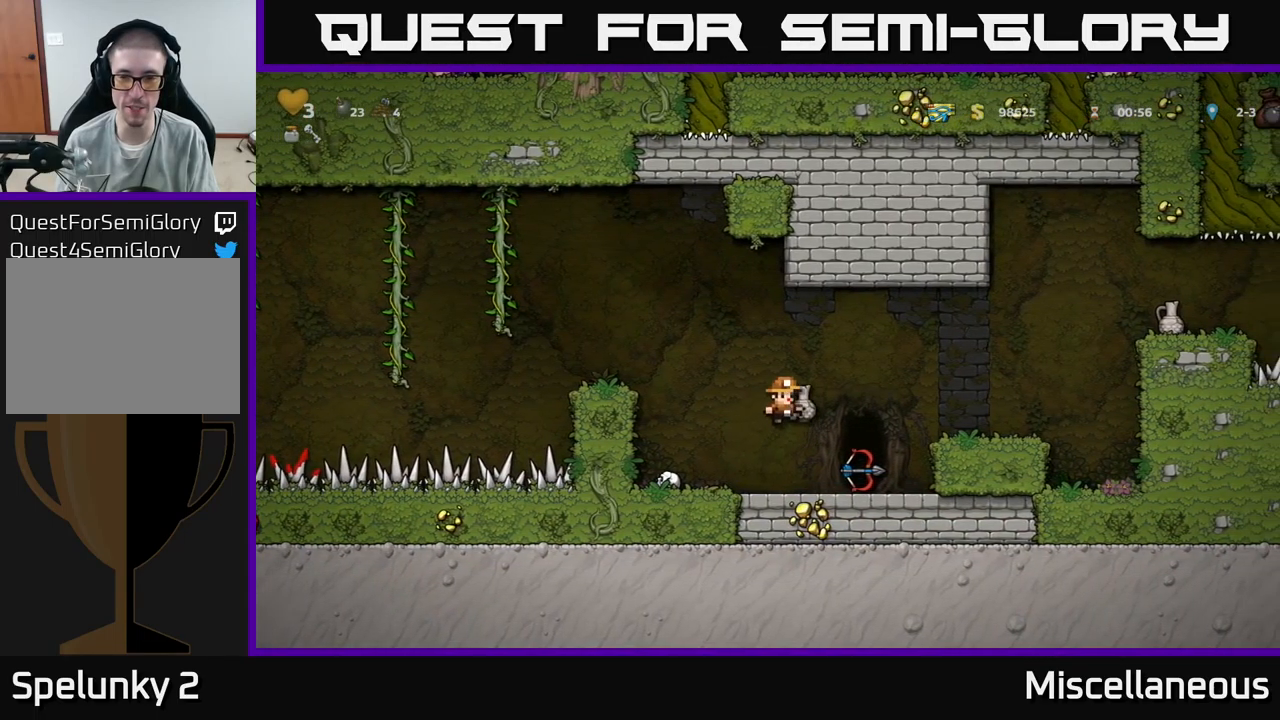
{"buttons": ["A", "DPAD_RIGHT"], "events": [[50, "X", "up"], [400, "DPAD_RIGHT", "down"], [450, "A", "down"]]}
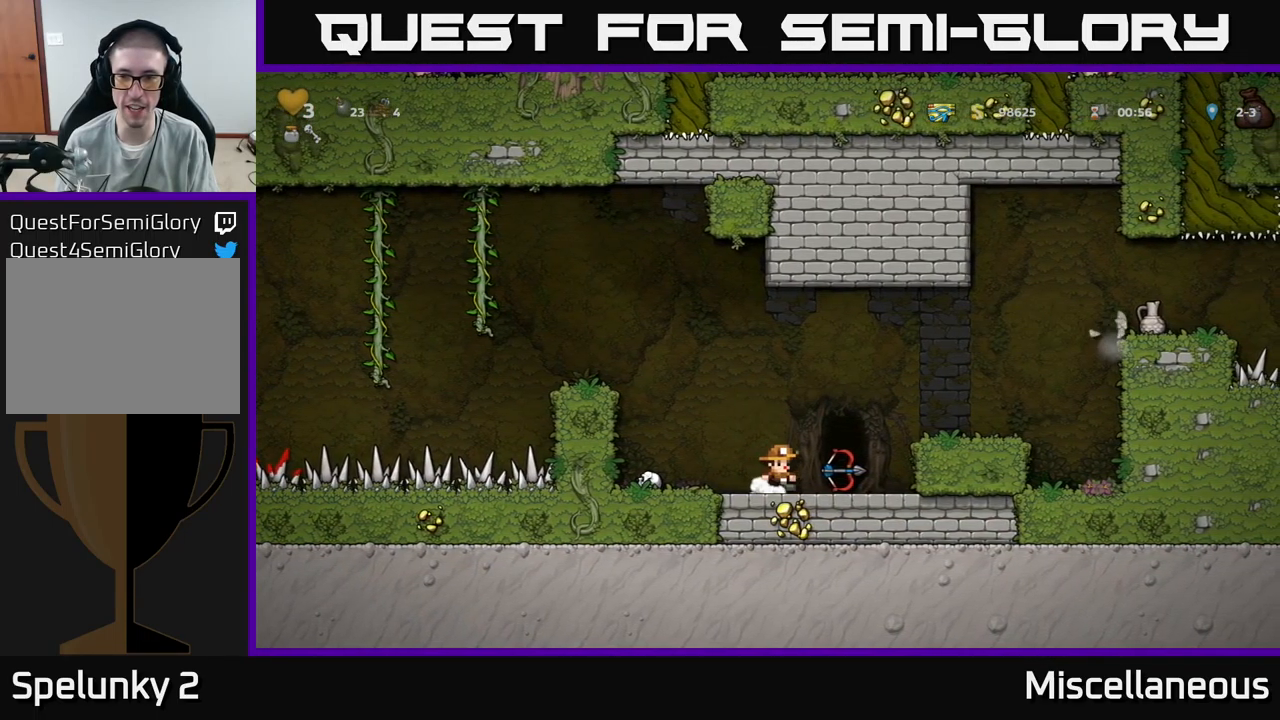
{"buttons": ["A", "DPAD_RIGHT"], "events": [[200, "A", "up"], [500, "A", "down"]]}
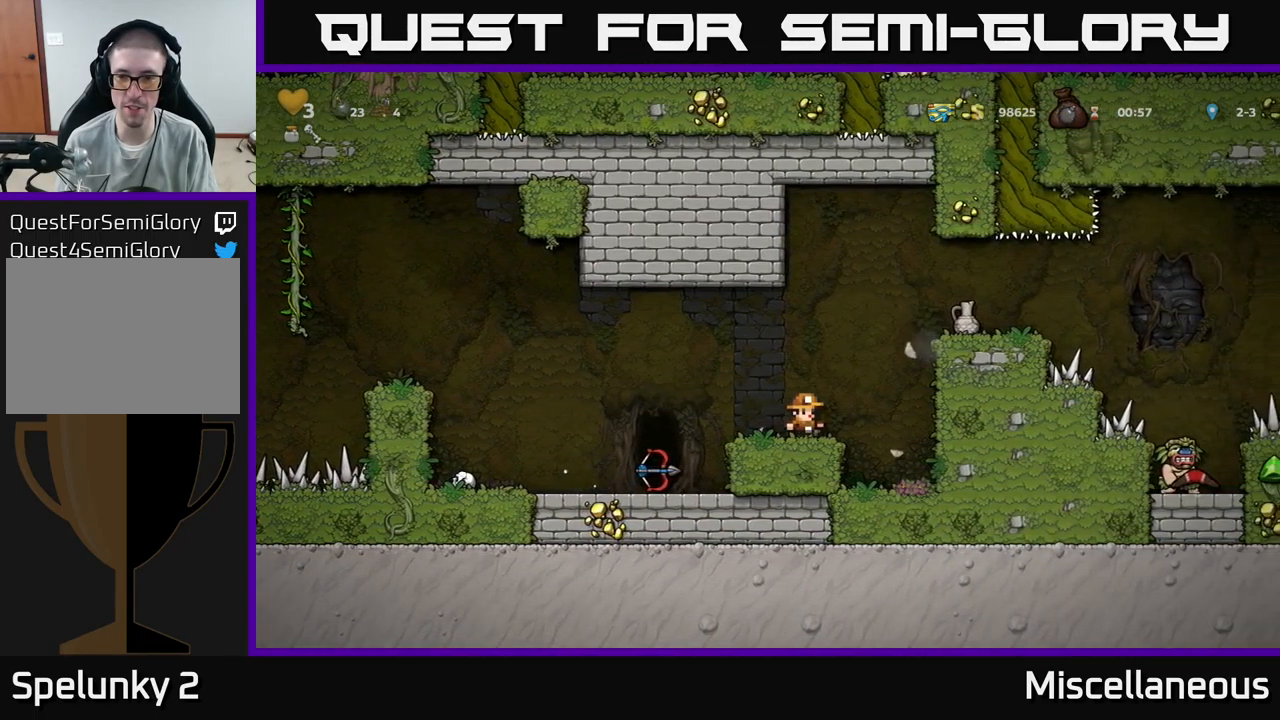
{"buttons": ["A"], "events": [[283, "A", "up"], [383, "DPAD_RIGHT", "up"], [466, "A", "down"]]}
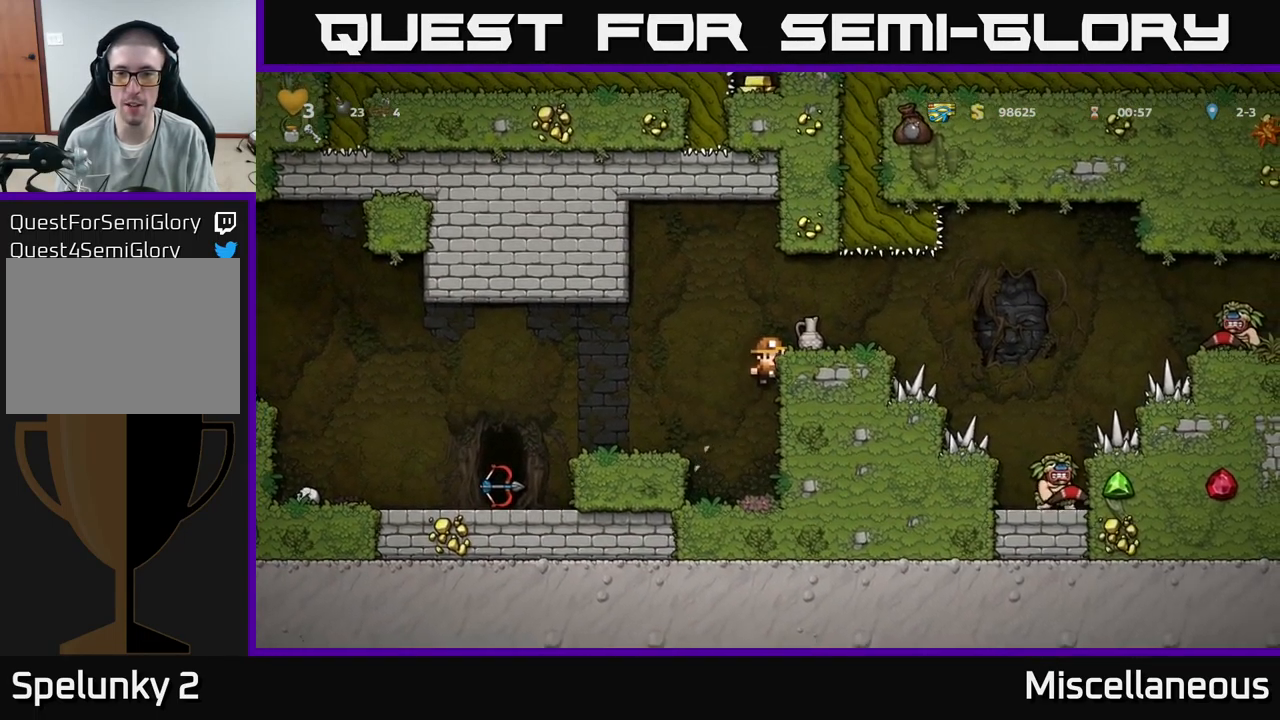
{"buttons": [], "events": [[16, "X", "down"], [66, "A", "up"], [83, "X", "up"], [283, "DPAD_LEFT", "down"], [500, "DPAD_LEFT", "up"]]}